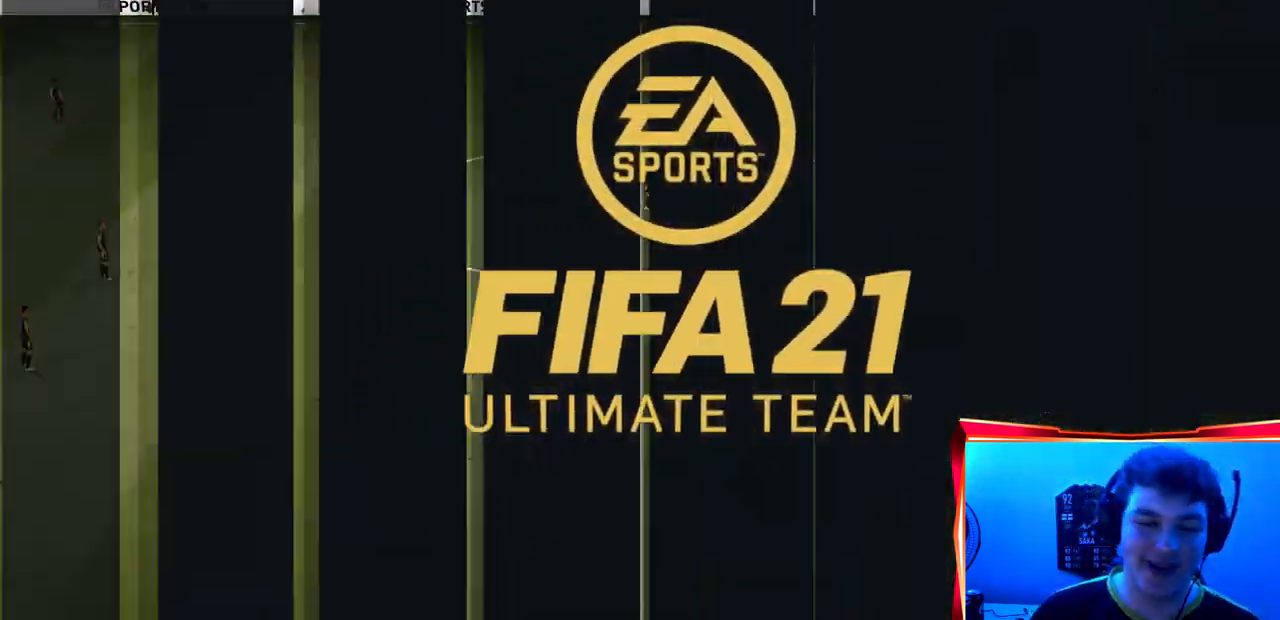
Gameplay with a controller (PlayStation layout); each line is a JSON object with the inputs held at the frame after it. "events" lists button and stick changes between this image and that frame as [ms after this image, input, new state], when the widget could be followed in between. Not read: L3 R3.
{"buttons": [], "left_stick": "center", "right_stick": "center", "events": [[167, "CROSS", "down"], [334, "CROSS", "up"]]}
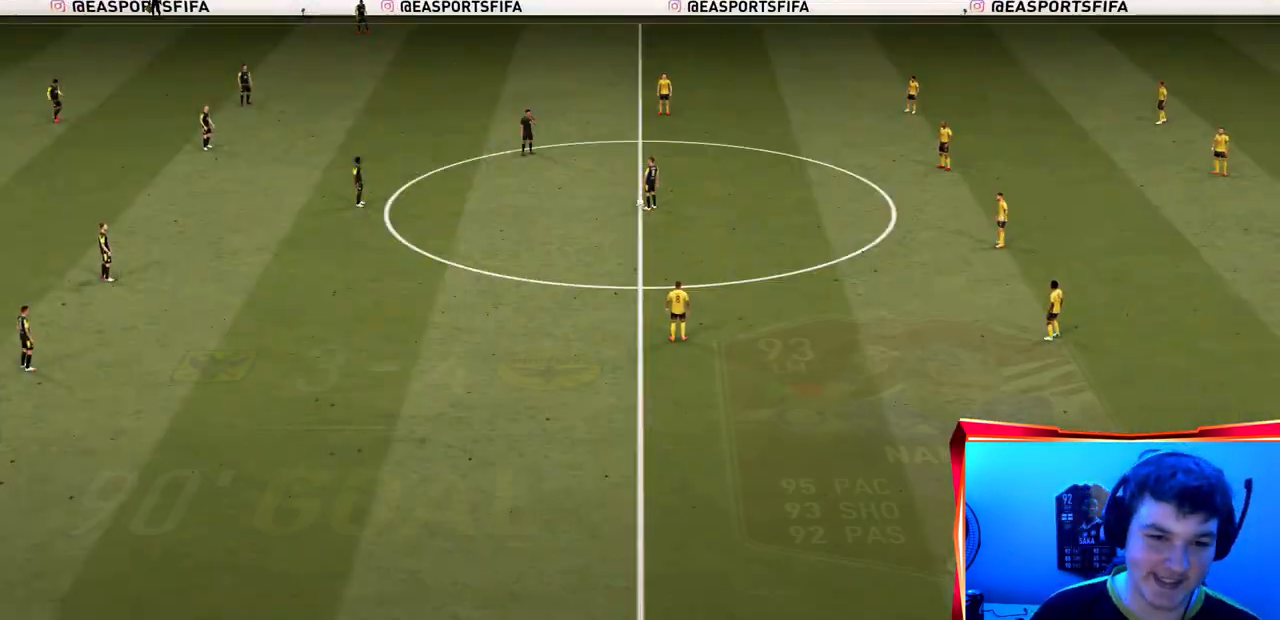
{"buttons": [], "left_stick": "left", "right_stick": "center", "events": [[333, "left_stick", "left"]]}
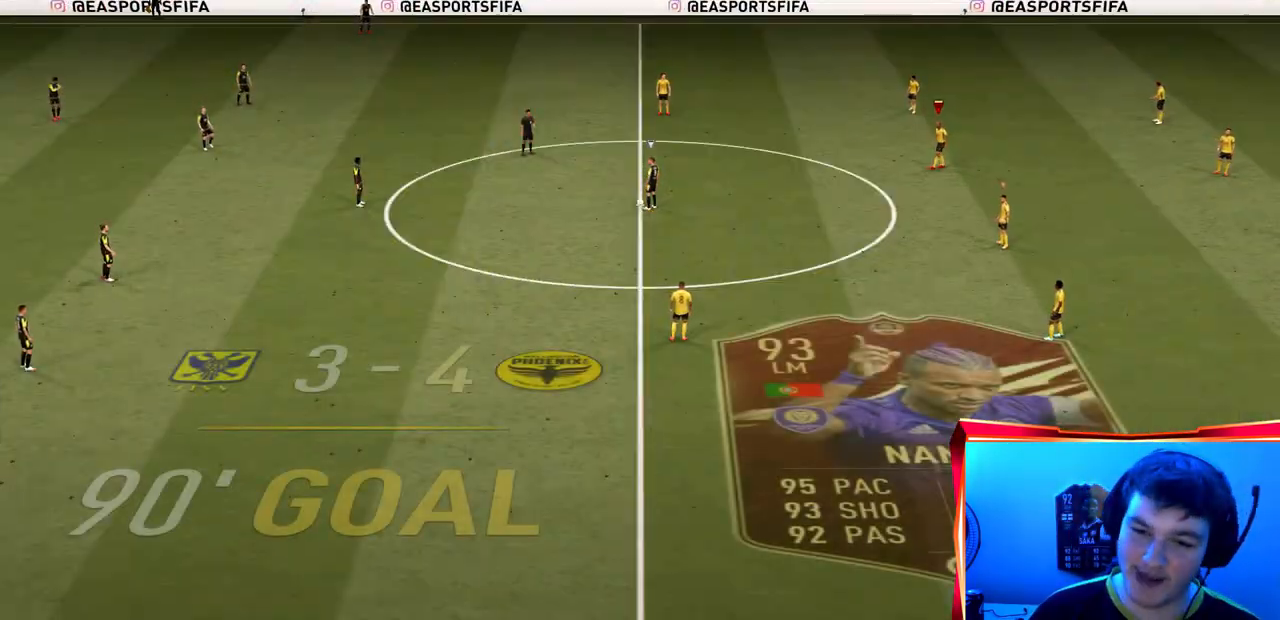
{"buttons": ["R2"], "left_stick": "left", "right_stick": "center", "events": [[67, "R2", "down"], [300, "L1", "down"], [467, "L1", "up"]]}
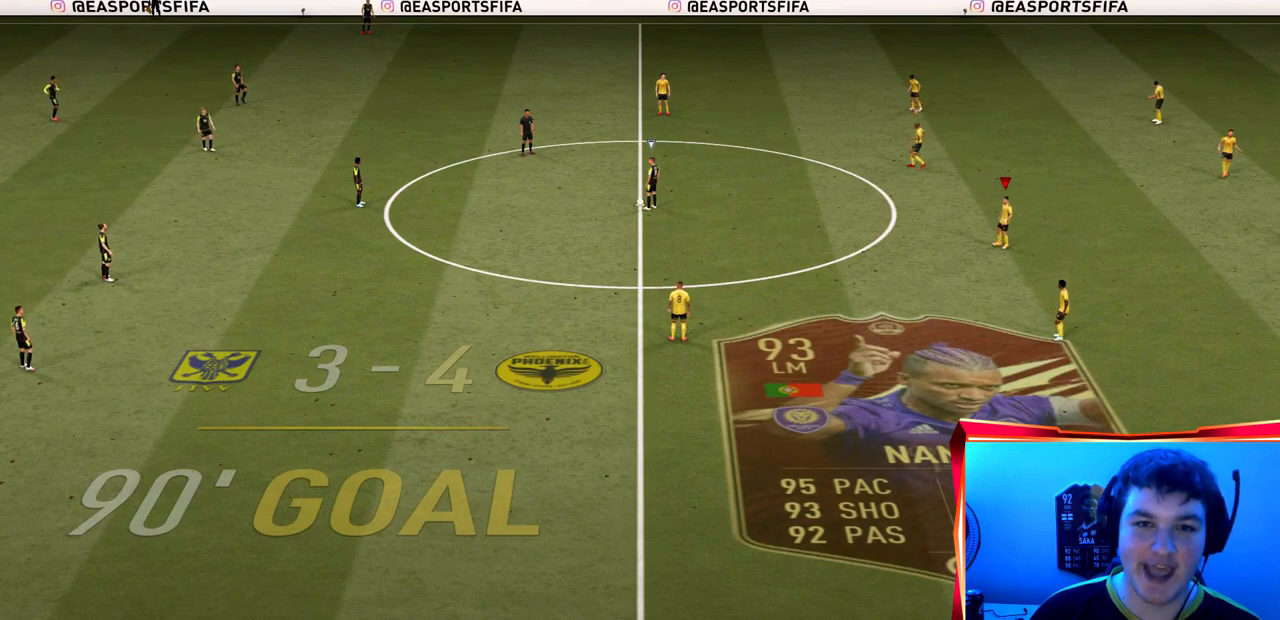
{"buttons": ["R2"], "left_stick": "left", "right_stick": "center", "events": []}
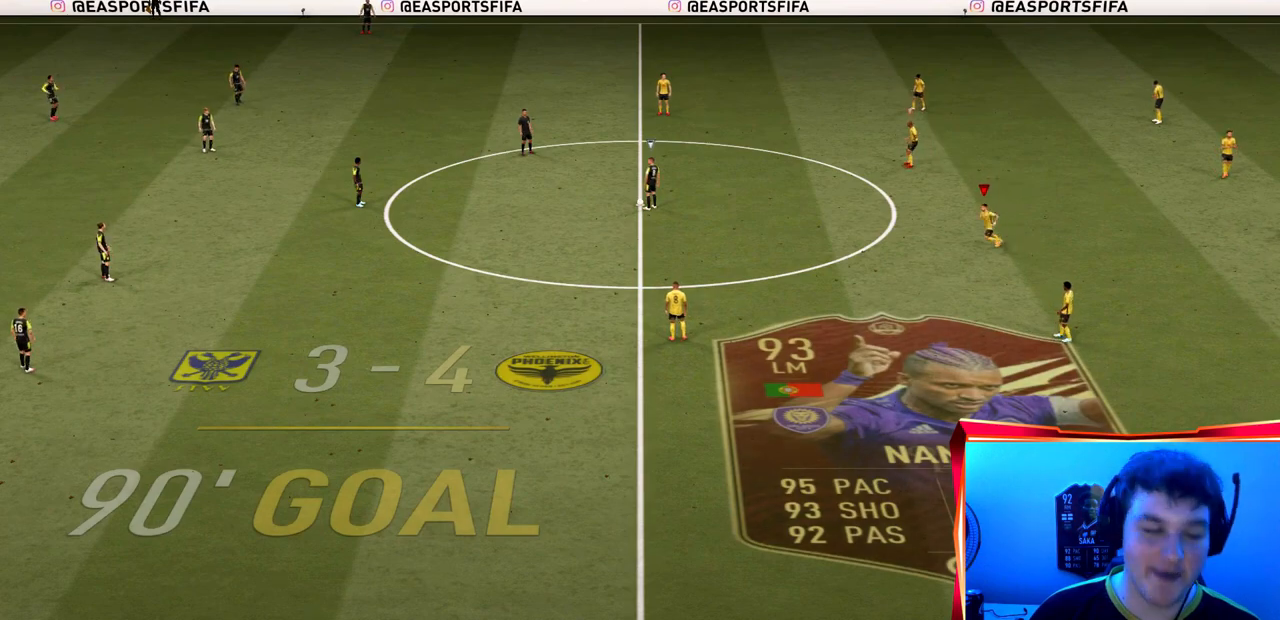
{"buttons": ["R2"], "left_stick": "left", "right_stick": "center", "events": []}
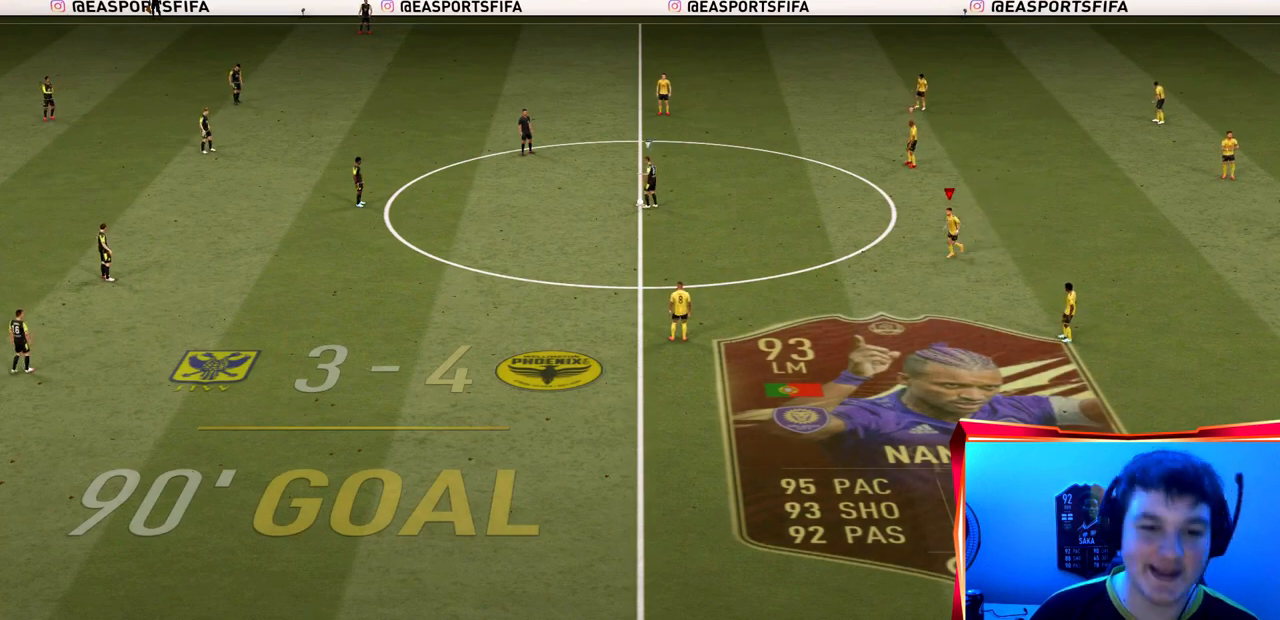
{"buttons": ["R2"], "left_stick": "left", "right_stick": "center", "events": []}
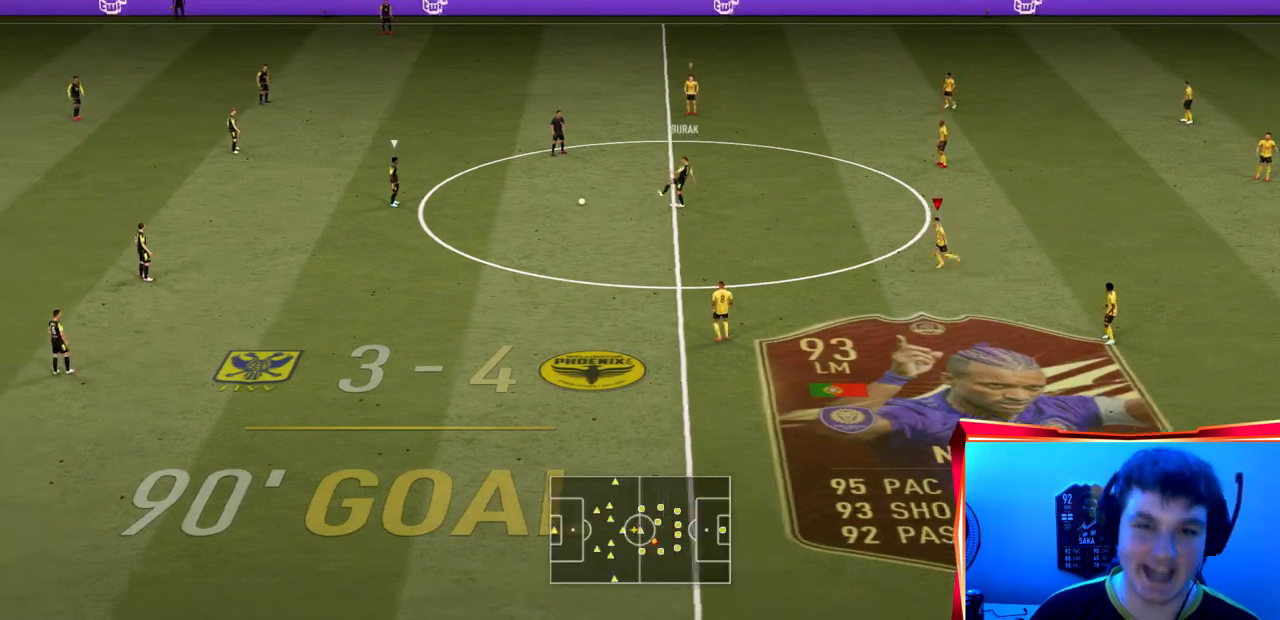
{"buttons": ["R2"], "left_stick": "left", "right_stick": "center", "events": []}
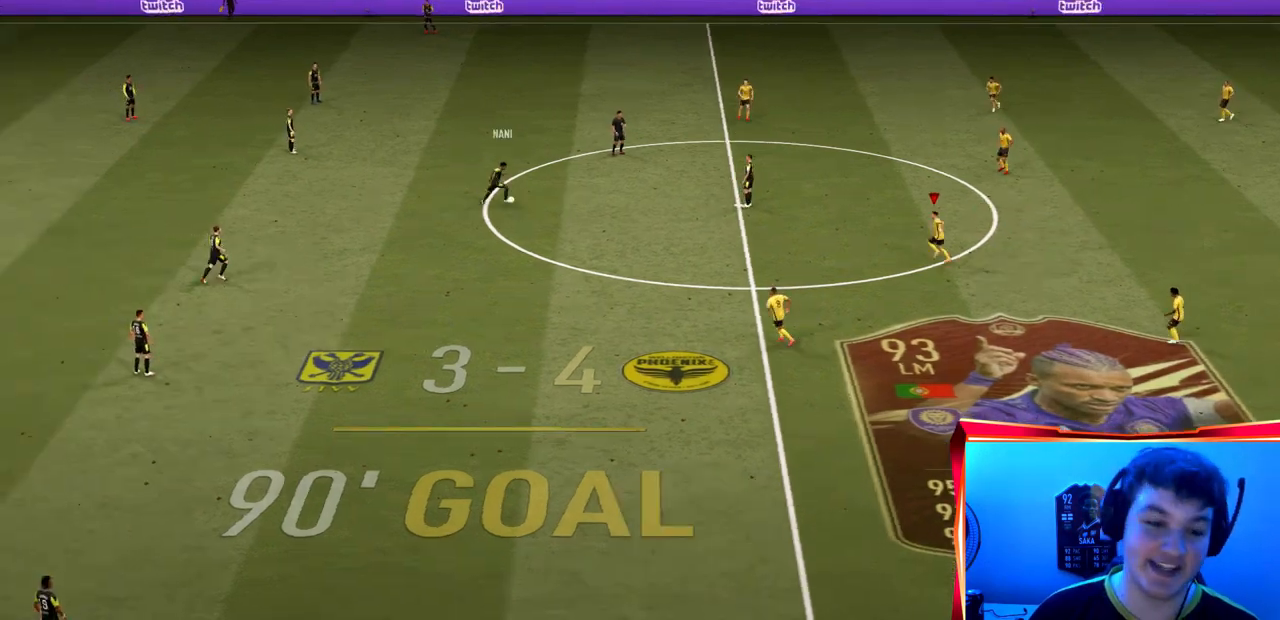
{"buttons": ["R2"], "left_stick": "left", "right_stick": "center", "events": []}
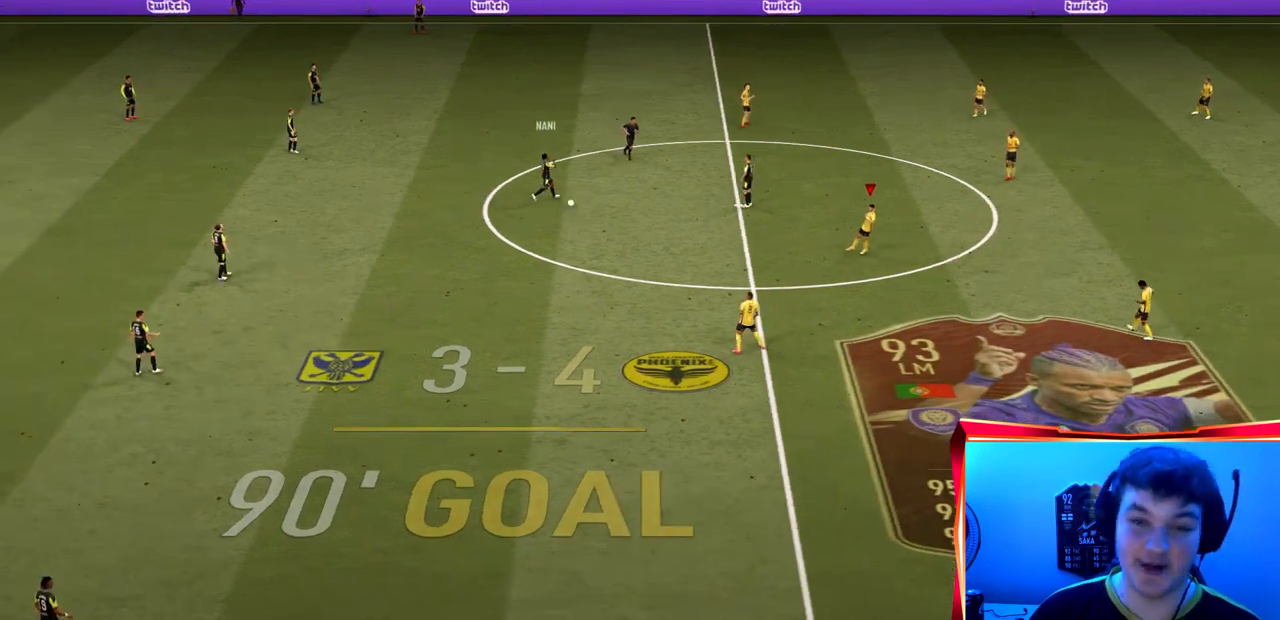
{"buttons": ["CROSS", "R2"], "left_stick": "center", "right_stick": "center", "events": [[434, "CROSS", "down"], [467, "left_stick", "center"]]}
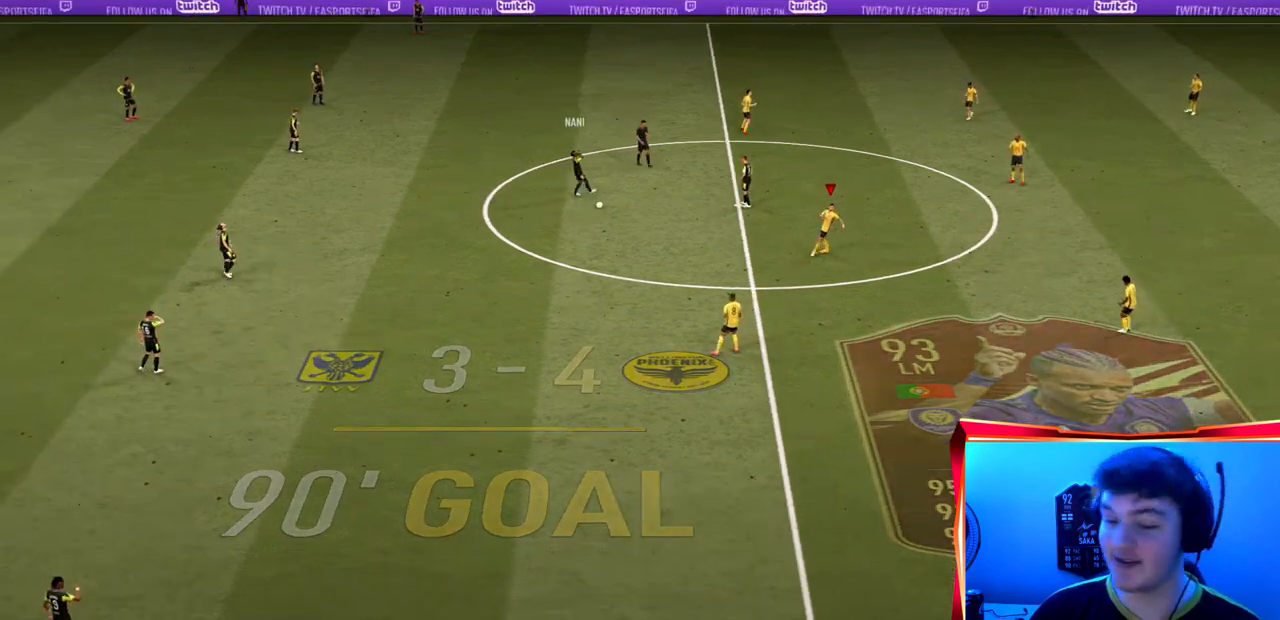
{"buttons": ["CROSS"], "left_stick": "center", "right_stick": "center", "events": [[66, "R2", "up"], [100, "CROSS", "up"], [200, "CROSS", "down"], [333, "CROSS", "up"], [433, "CROSS", "down"]]}
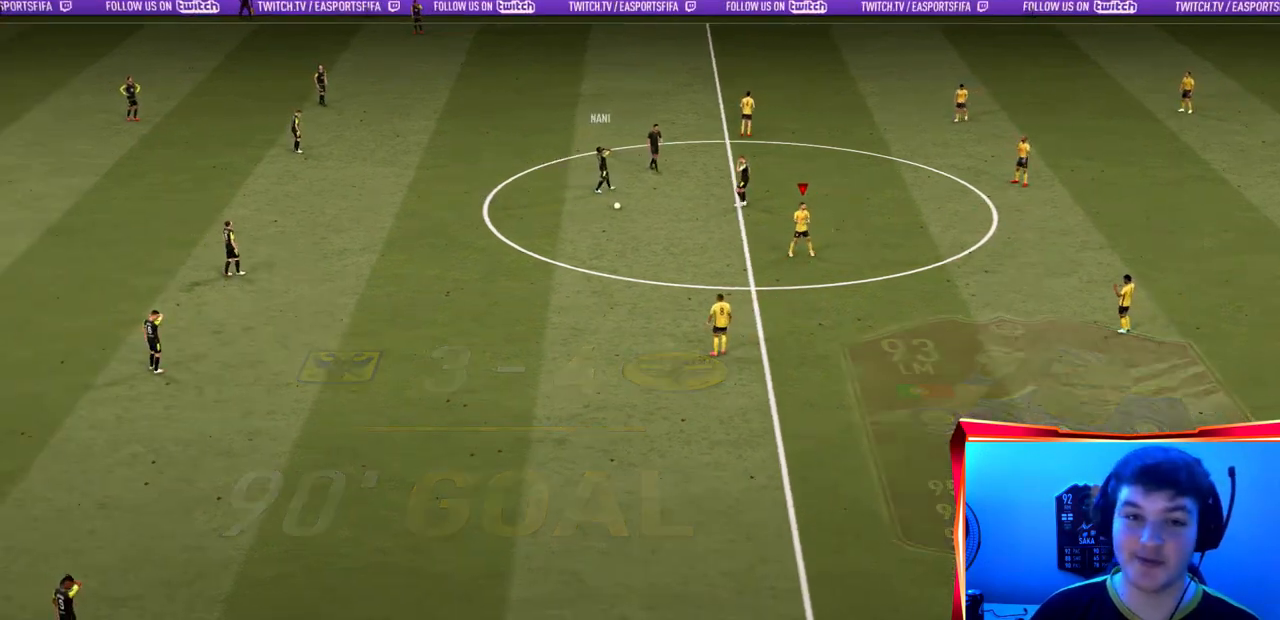
{"buttons": ["CROSS"], "left_stick": "center", "right_stick": "center", "events": [[67, "CROSS", "up"], [167, "CROSS", "down"], [300, "CROSS", "up"], [401, "CROSS", "down"]]}
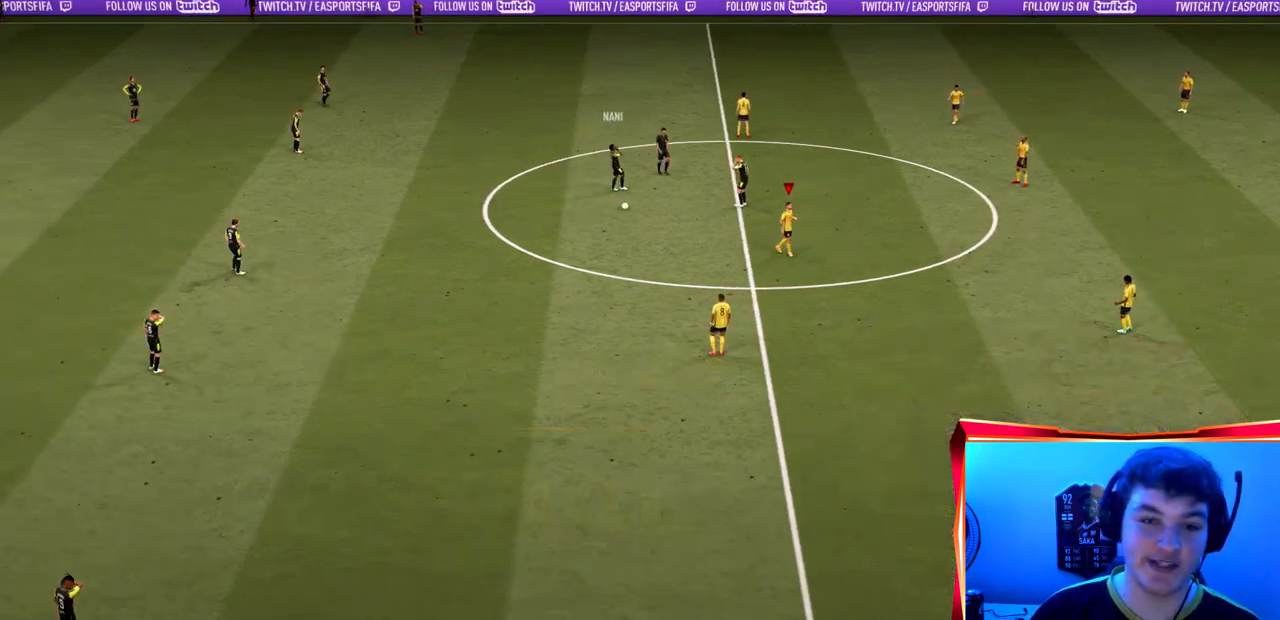
{"buttons": [], "left_stick": "center", "right_stick": "center", "events": [[200, "CROSS", "up"], [300, "CROSS", "down"], [433, "CROSS", "up"]]}
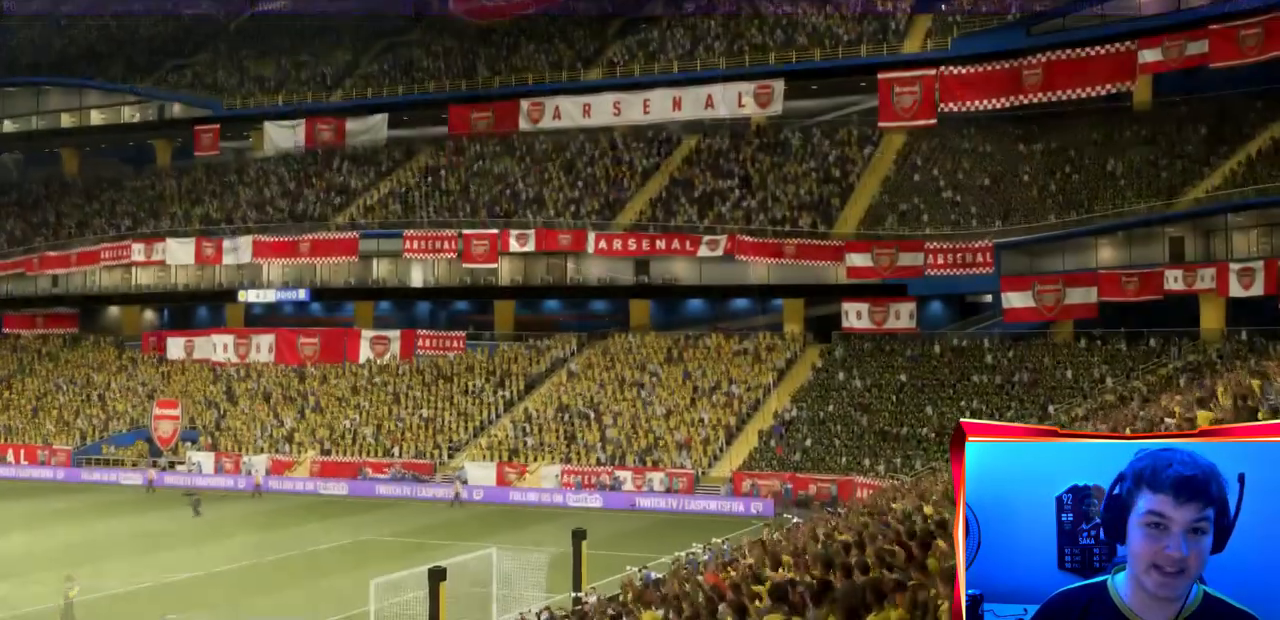
{"buttons": ["CROSS"], "left_stick": "center", "right_stick": "center", "events": [[34, "CROSS", "down"], [134, "CROSS", "up"], [267, "CROSS", "down"], [367, "CROSS", "up"], [501, "CROSS", "down"]]}
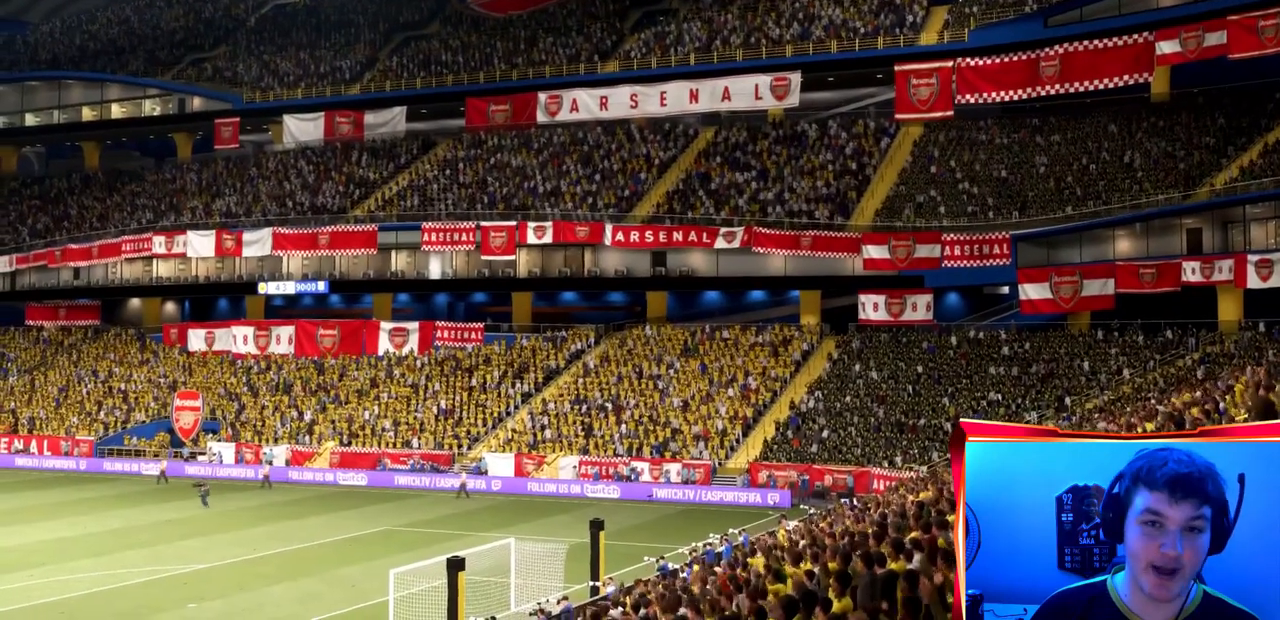
{"buttons": [], "left_stick": "center", "right_stick": "center", "events": [[100, "CROSS", "up"], [200, "CROSS", "down"], [300, "CROSS", "up"], [400, "CROSS", "down"], [500, "CROSS", "up"]]}
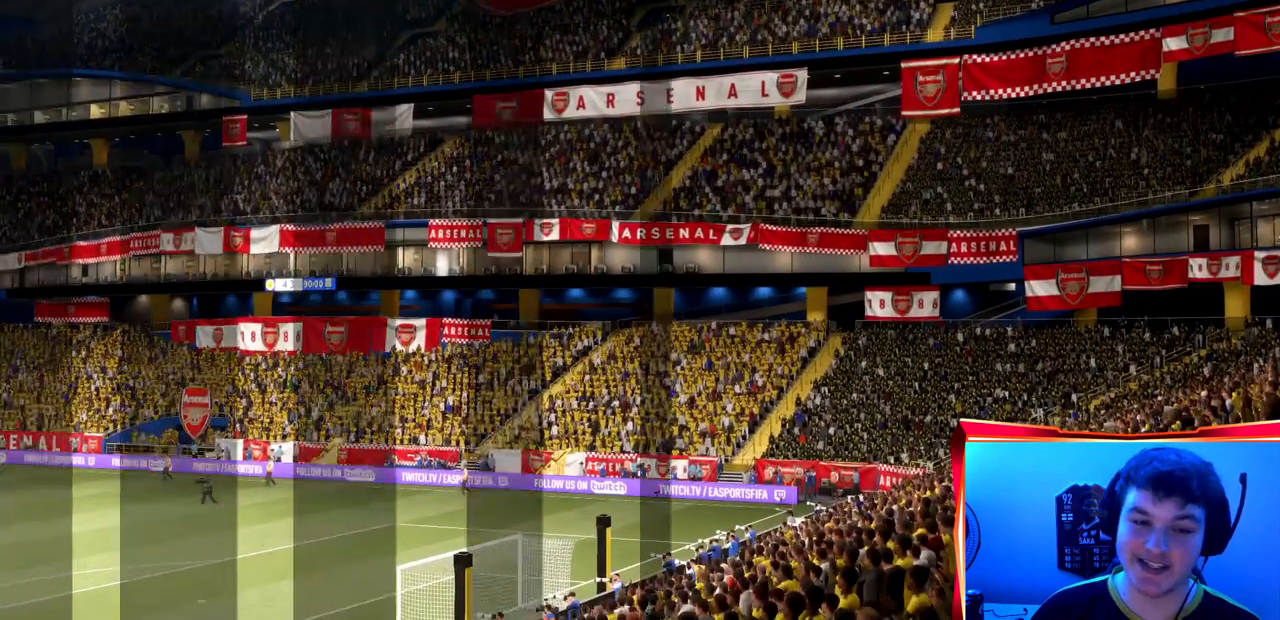
{"buttons": ["CROSS"], "left_stick": "center", "right_stick": "center", "events": [[100, "CROSS", "down"], [234, "CROSS", "up"], [367, "CROSS", "down"], [467, "CROSS", "up"], [501, "CROSS", "down"]]}
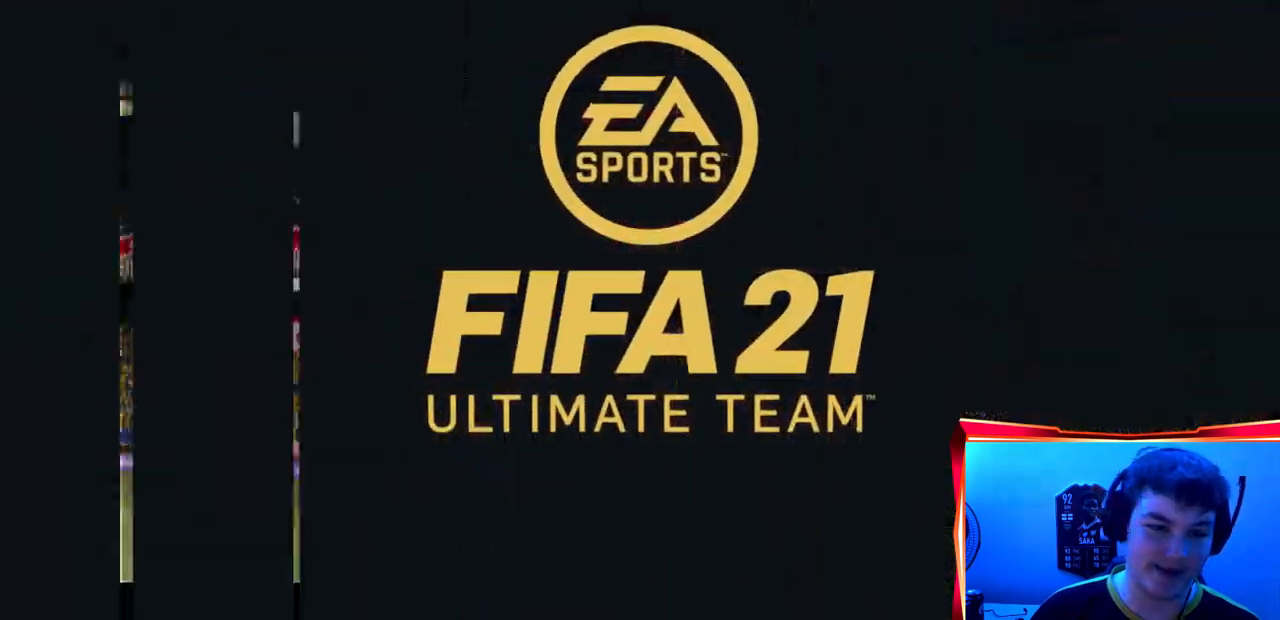
{"buttons": ["CROSS"], "left_stick": "center", "right_stick": "center", "events": [[166, "CROSS", "up"], [267, "CROSS", "down"], [367, "CROSS", "up"], [467, "CROSS", "down"]]}
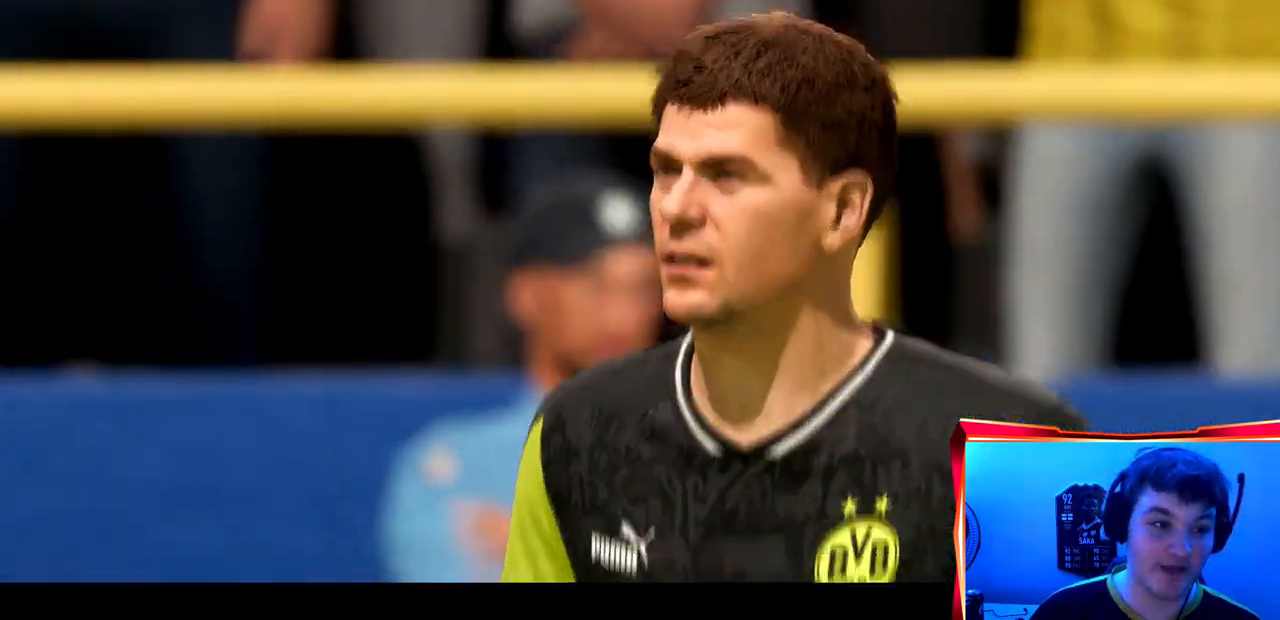
{"buttons": [], "left_stick": "center", "right_stick": "center", "events": [[100, "CROSS", "up"], [200, "CROSS", "down"], [300, "CROSS", "up"], [401, "CROSS", "down"], [501, "CROSS", "up"]]}
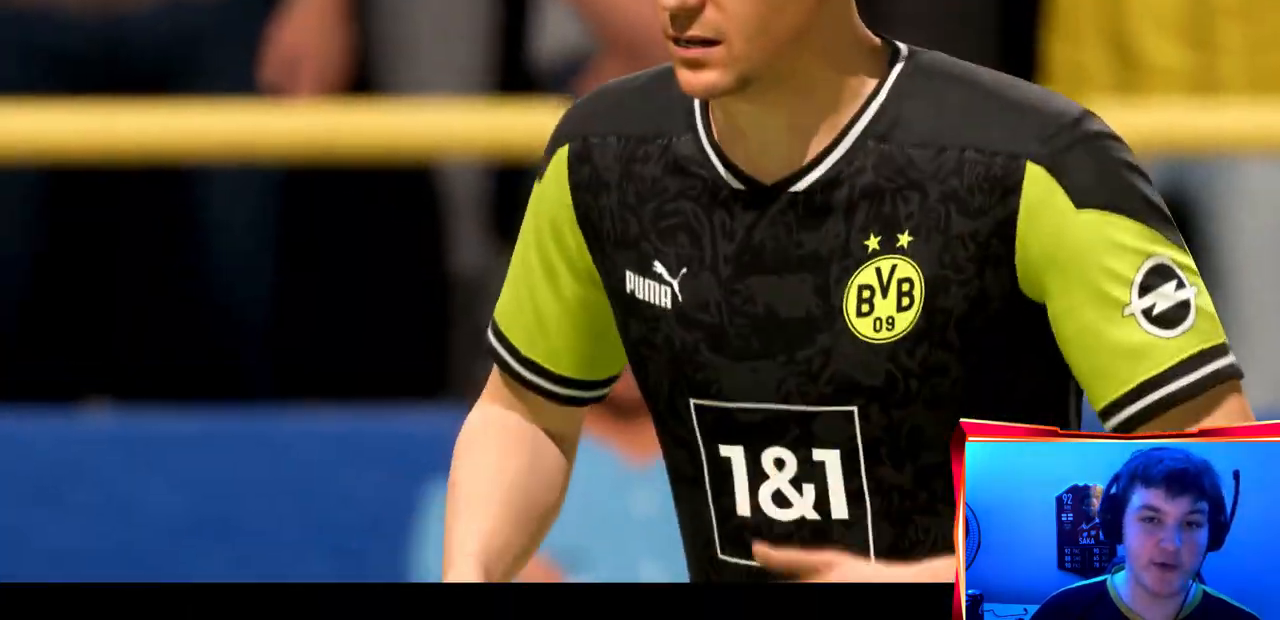
{"buttons": [], "left_stick": "center", "right_stick": "center", "events": [[100, "CROSS", "down"], [233, "CROSS", "up"]]}